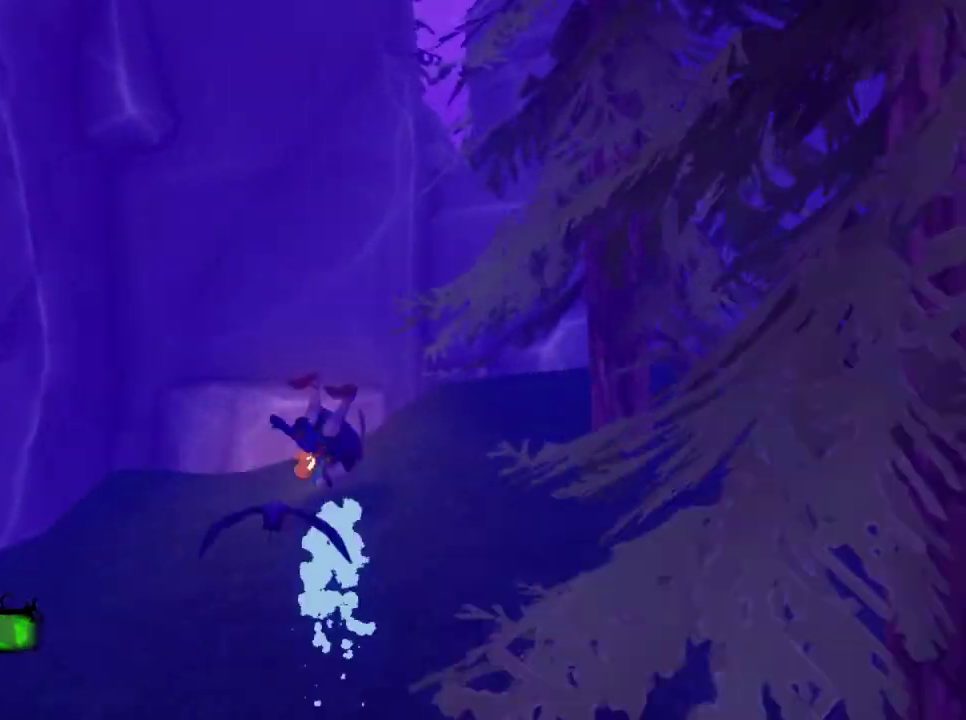
Gameplay with keyboard and mouse; each line is a JSON object with the keys and mouse buttons held at the frame after it. "events" lists presses ("down") and releases ("up") of "1", "2", "3", "4", "5", "a", "alt", "c", "ctrl", "d", "e", "f", "q", "r", "s", "shift", "space", "tab", "v", "w", "x", "z", "mouse_left", "mouse_middle", "mouse_right", "mouse_wheel_up" and "mouse_wheel_down" between this image and that frame as [ms after this image, input, new state], when the widget could be followed in between. "mouse_left", "mouse_middle", "mouse_right", "mouse_wheel_up", "mouse_wheel_down" = the "left", "middle", "right", "wheel_up", "wheel_down" buttons of the "mouse" list. No other keys are recorded. Mouse movement is not recorded.
{"keys": ["w"], "mouse": [], "events": [[233, "e", "down"], [383, "e", "up"]]}
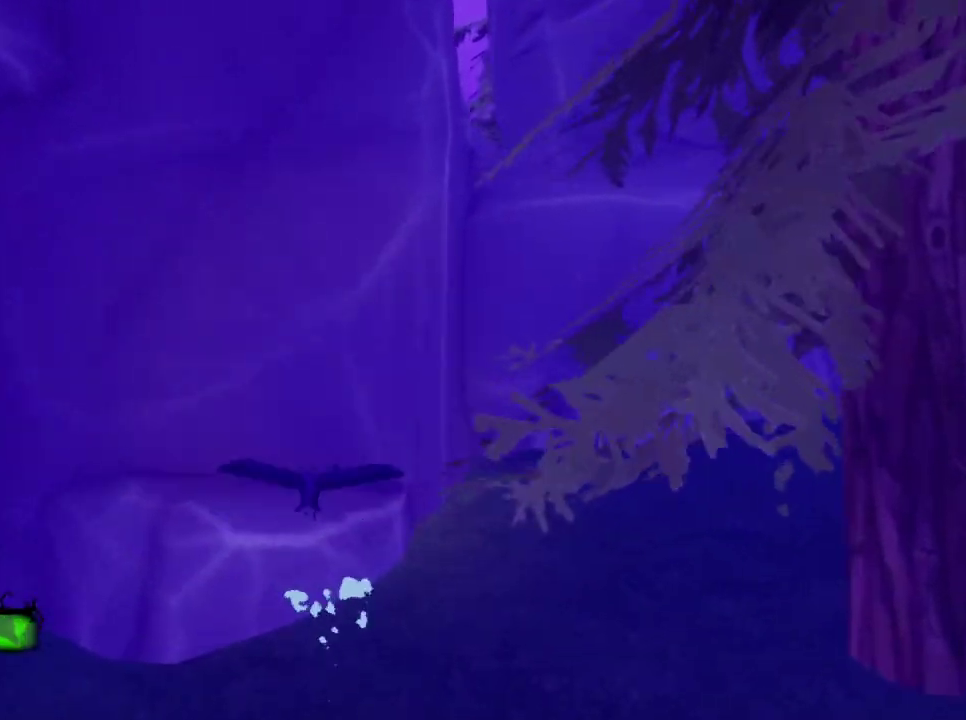
{"keys": ["w"], "mouse": [], "events": [[17, "e", "down"], [167, "e", "up"], [300, "e", "down"], [433, "e", "up"]]}
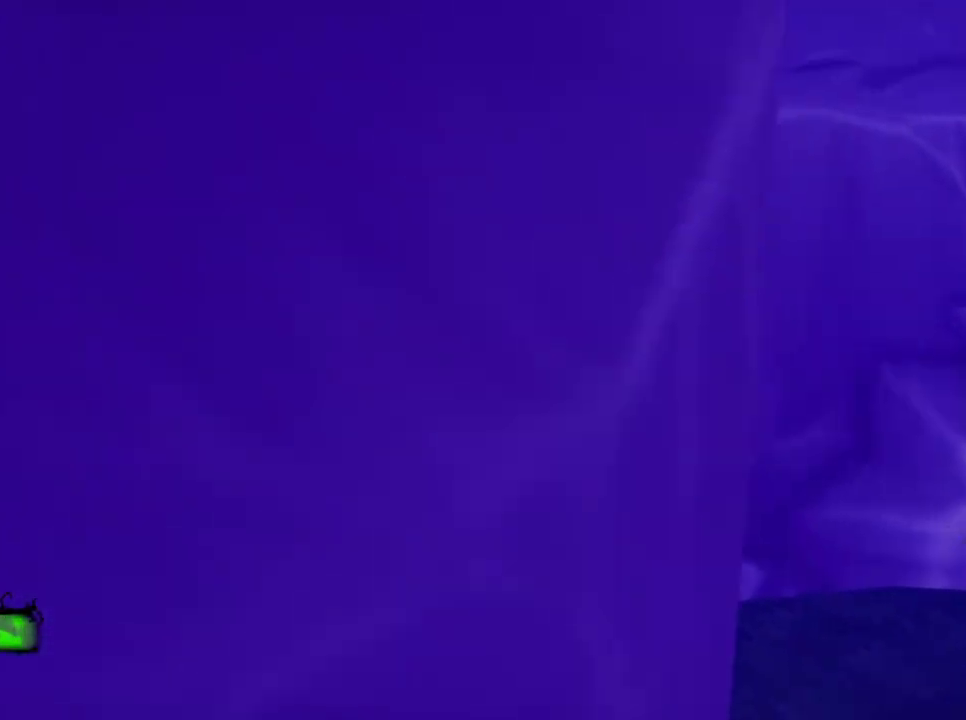
{"keys": ["e", "w"], "mouse": [], "events": [[83, "e", "down"], [267, "e", "up"], [417, "e", "down"]]}
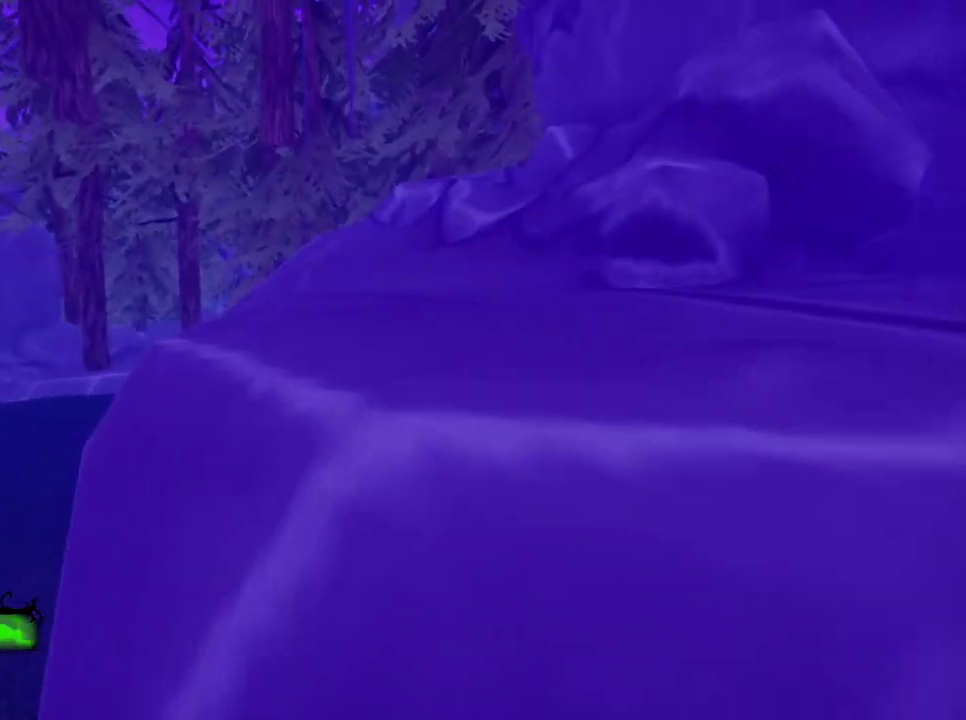
{"keys": ["e", "w"], "mouse": [], "events": [[50, "e", "up"], [183, "e", "down"], [333, "e", "up"], [467, "e", "down"]]}
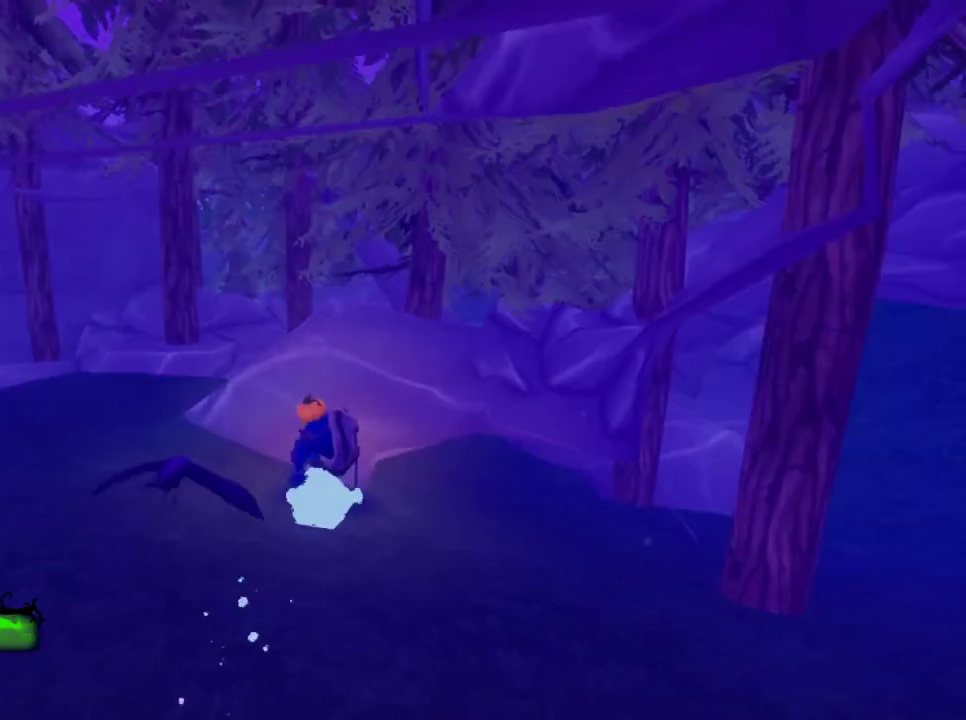
{"keys": ["w"], "mouse": [], "events": [[117, "e", "up"], [200, "e", "down"], [400, "e", "up"]]}
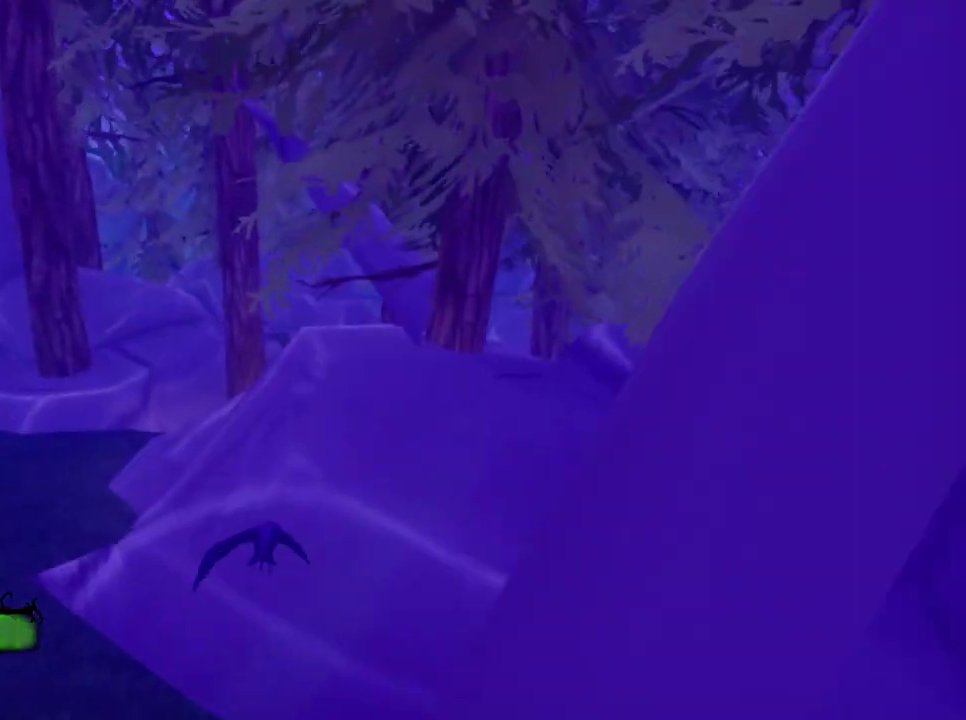
{"keys": ["w"], "mouse": [], "events": [[33, "e", "down"], [183, "e", "up"], [317, "e", "down"], [450, "e", "up"]]}
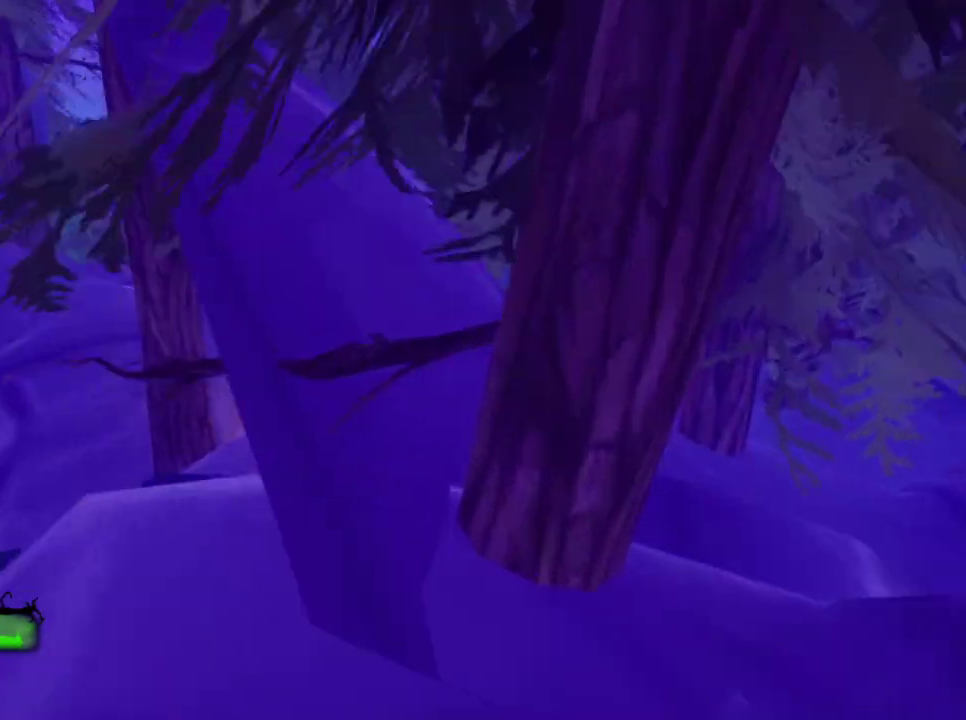
{"keys": ["w"], "mouse": [], "events": [[50, "e", "down"], [233, "e", "up"], [333, "e", "down"], [467, "e", "up"]]}
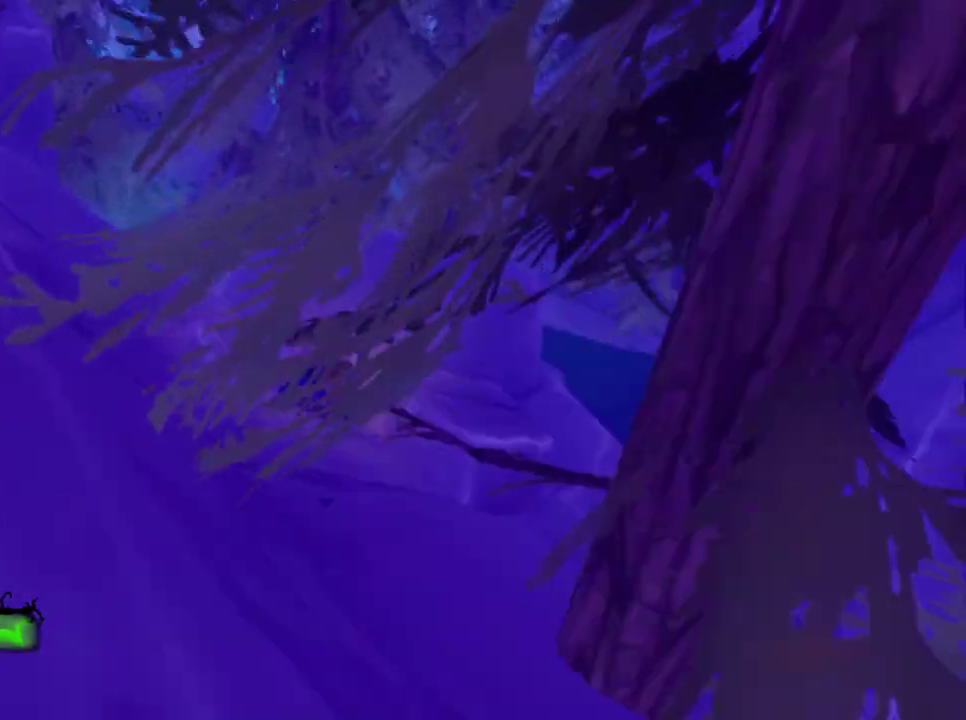
{"keys": ["w"], "mouse": [], "events": [[117, "e", "down"], [250, "e", "up"], [400, "e", "down"], [483, "e", "up"]]}
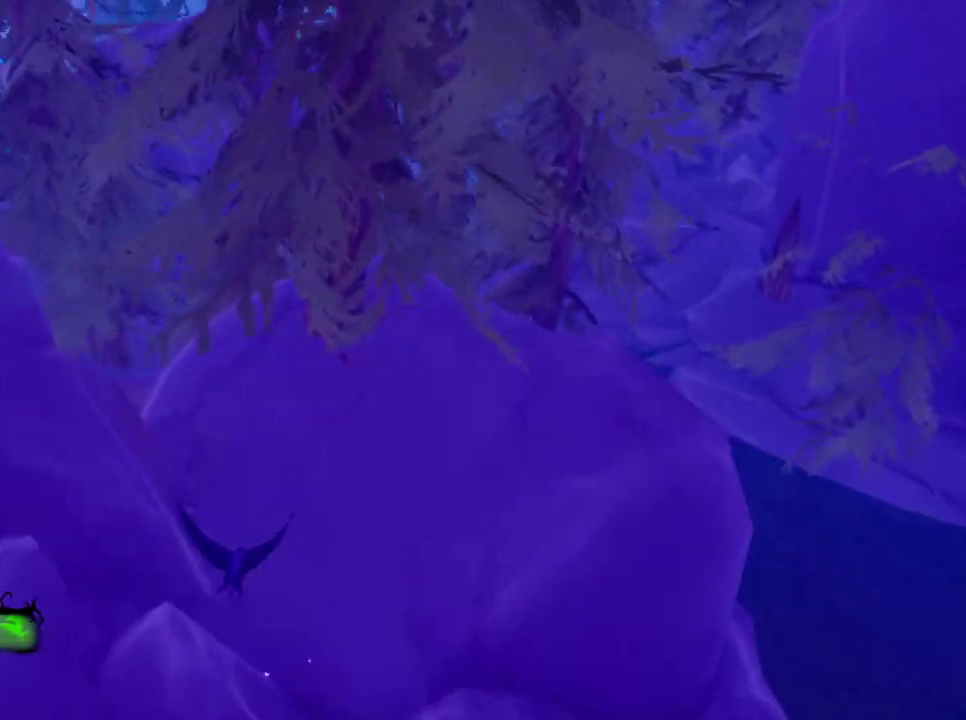
{"keys": ["e", "w"], "mouse": [], "events": [[133, "e", "down"], [317, "e", "up"], [450, "e", "down"]]}
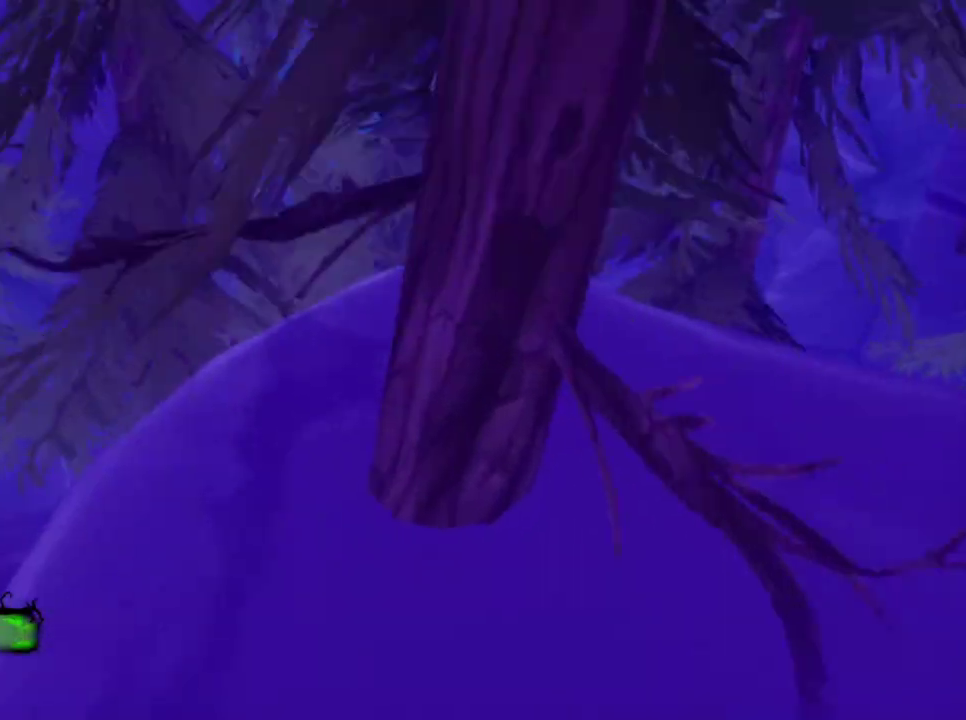
{"keys": ["w"], "mouse": [], "events": [[100, "e", "up"], [233, "e", "down"], [383, "e", "up"]]}
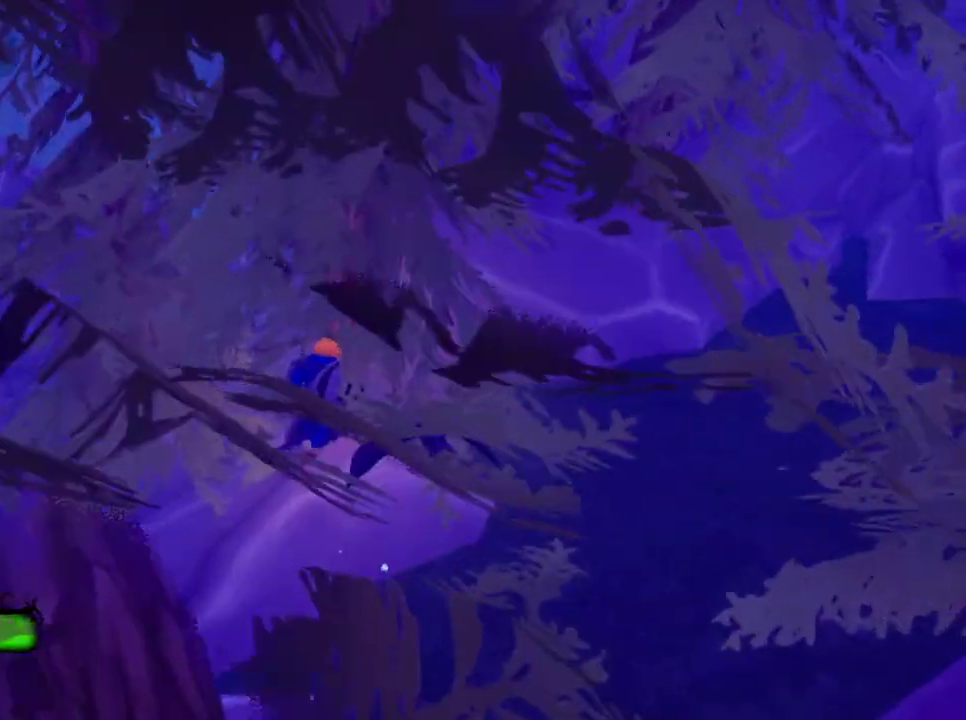
{"keys": ["w"], "mouse": [], "events": [[17, "e", "down"], [167, "e", "up"], [300, "e", "down"], [450, "e", "up"]]}
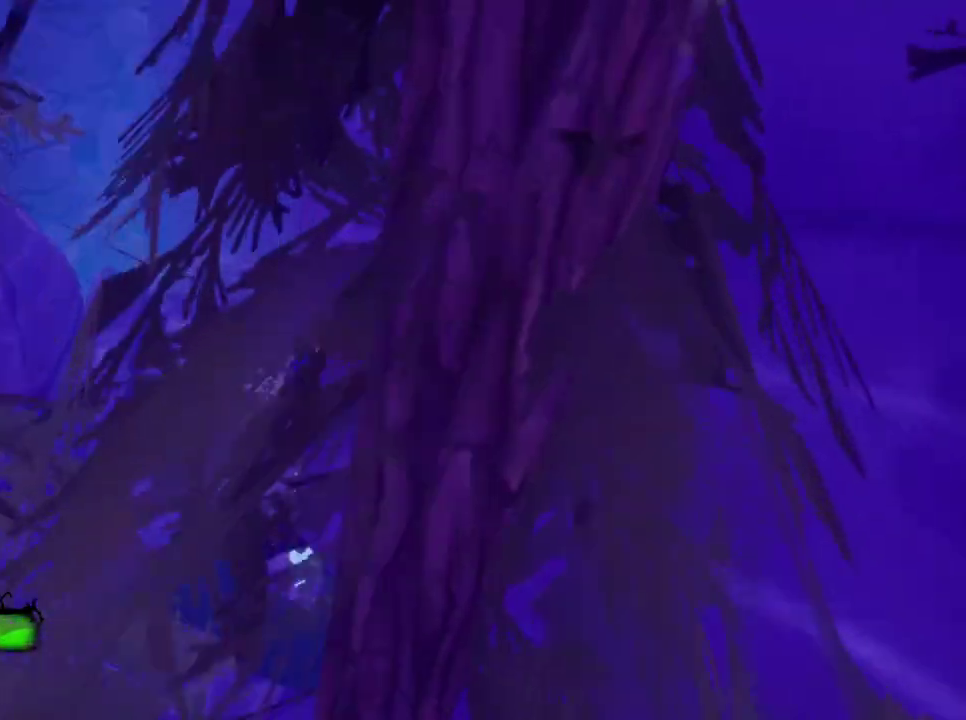
{"keys": ["e", "w"], "mouse": [], "events": [[83, "e", "down"], [267, "e", "up"], [417, "e", "down"]]}
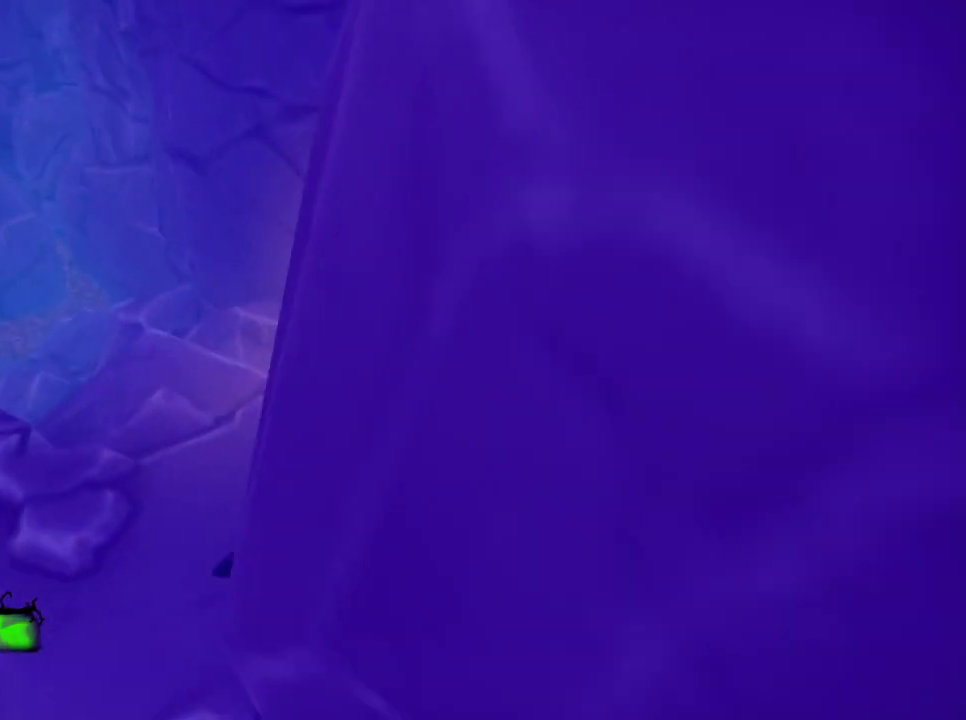
{"keys": ["w"], "mouse": [], "events": [[50, "e", "up"]]}
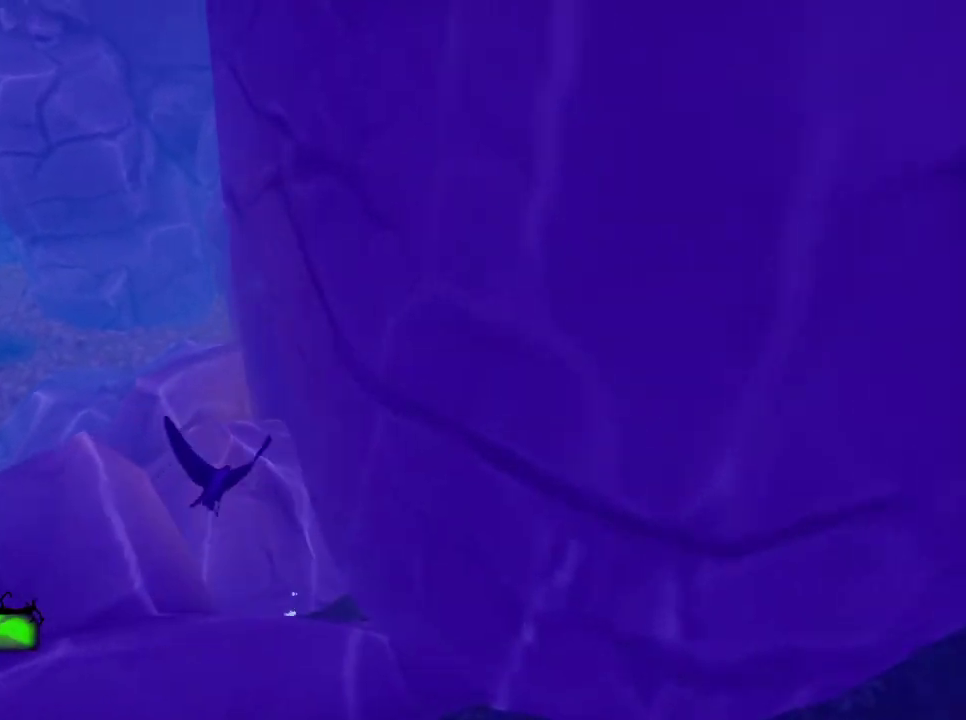
{"keys": ["w"], "mouse": [], "events": []}
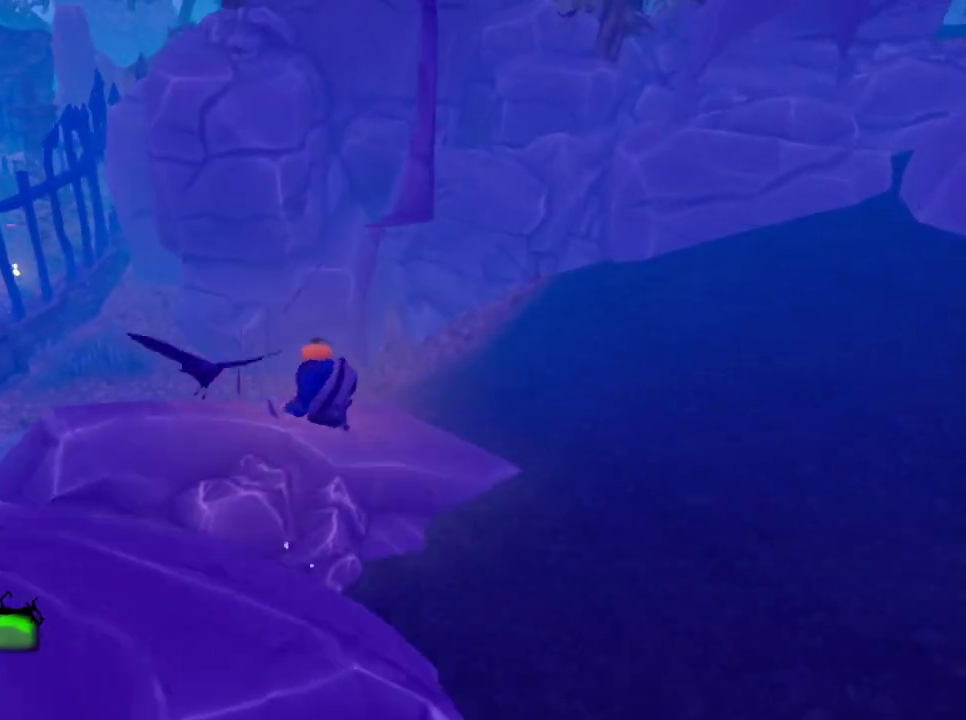
{"keys": ["w"], "mouse": [], "events": [[267, "e", "down"], [450, "e", "up"]]}
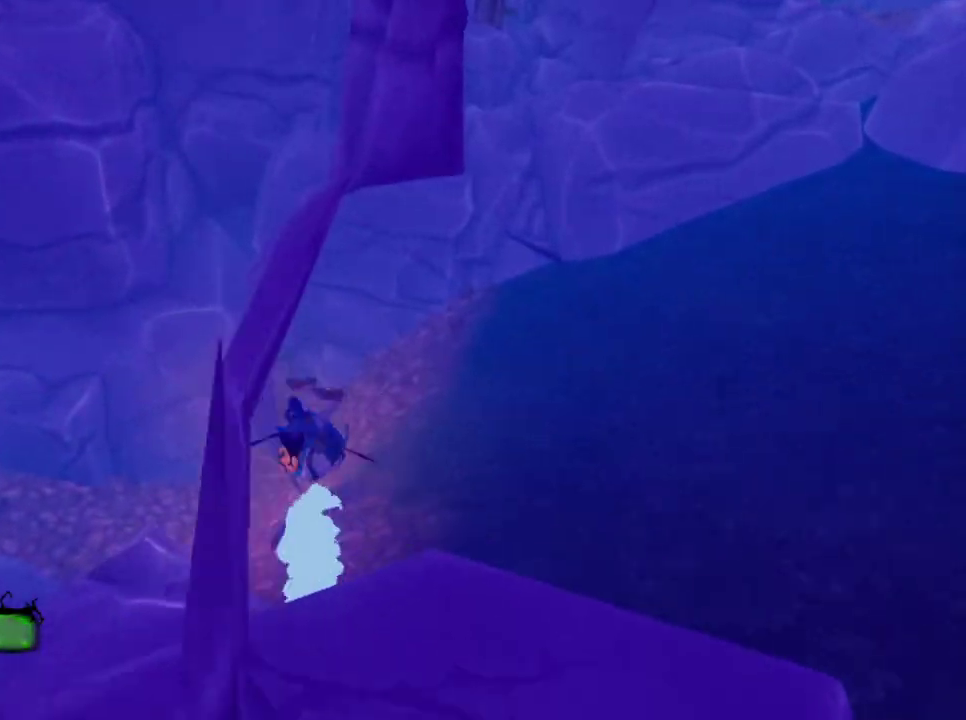
{"keys": ["w"], "mouse": [], "events": [[50, "e", "down"], [200, "e", "up"], [333, "e", "down"], [417, "e", "up"]]}
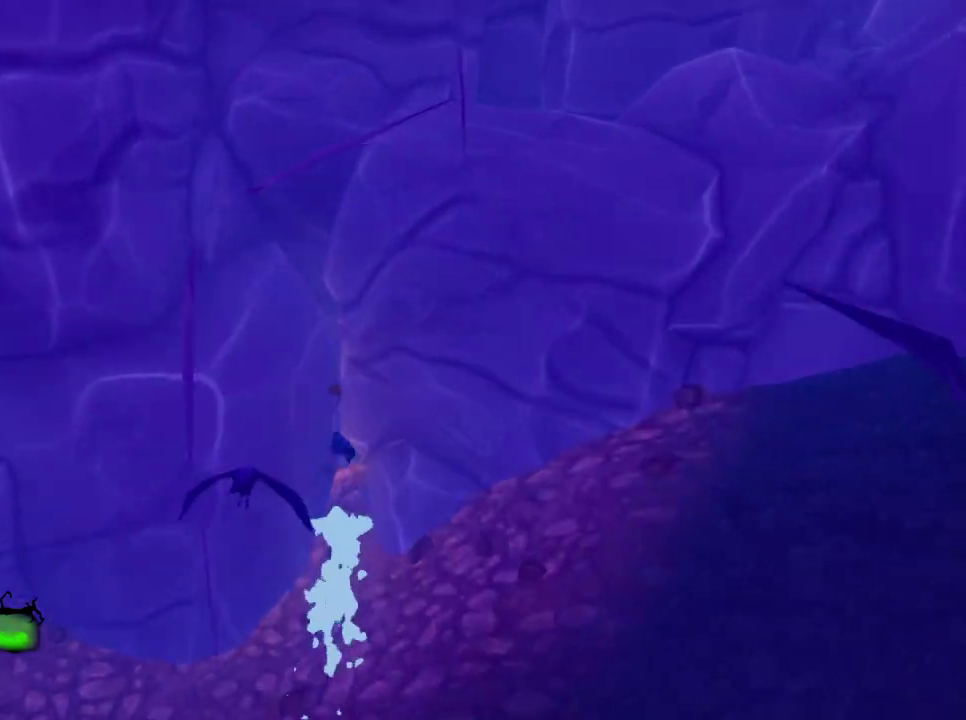
{"keys": ["w"], "mouse": [], "events": [[67, "e", "down"], [217, "e", "up"], [300, "e", "down"], [450, "e", "up"]]}
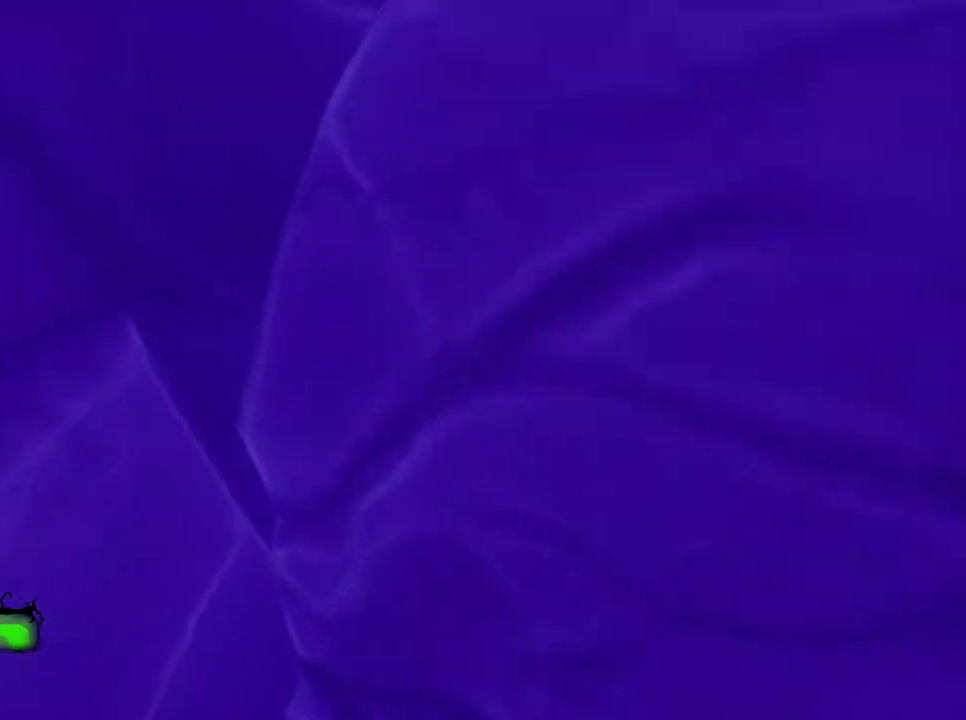
{"keys": ["w"], "mouse": [], "events": [[33, "e", "down"], [183, "e", "up"], [317, "e", "down"], [450, "e", "up"]]}
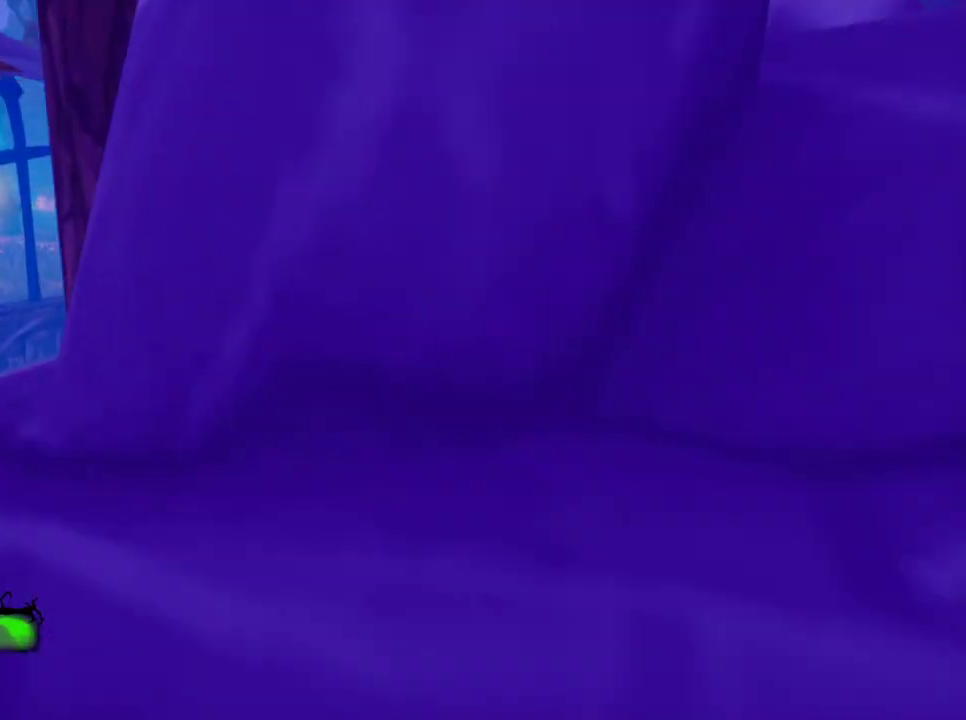
{"keys": ["w"], "mouse": [], "events": [[50, "e", "down"], [200, "e", "up"], [283, "e", "down"], [467, "e", "up"]]}
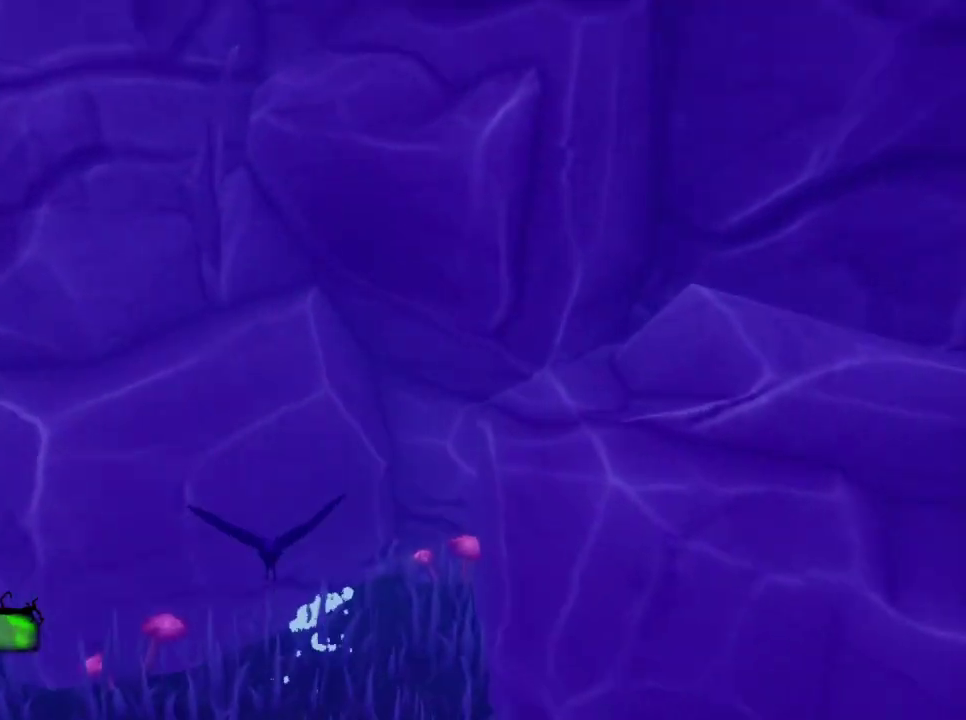
{"keys": ["w"], "mouse": [], "events": [[67, "e", "down"], [200, "e", "up"], [350, "e", "down"], [483, "e", "up"]]}
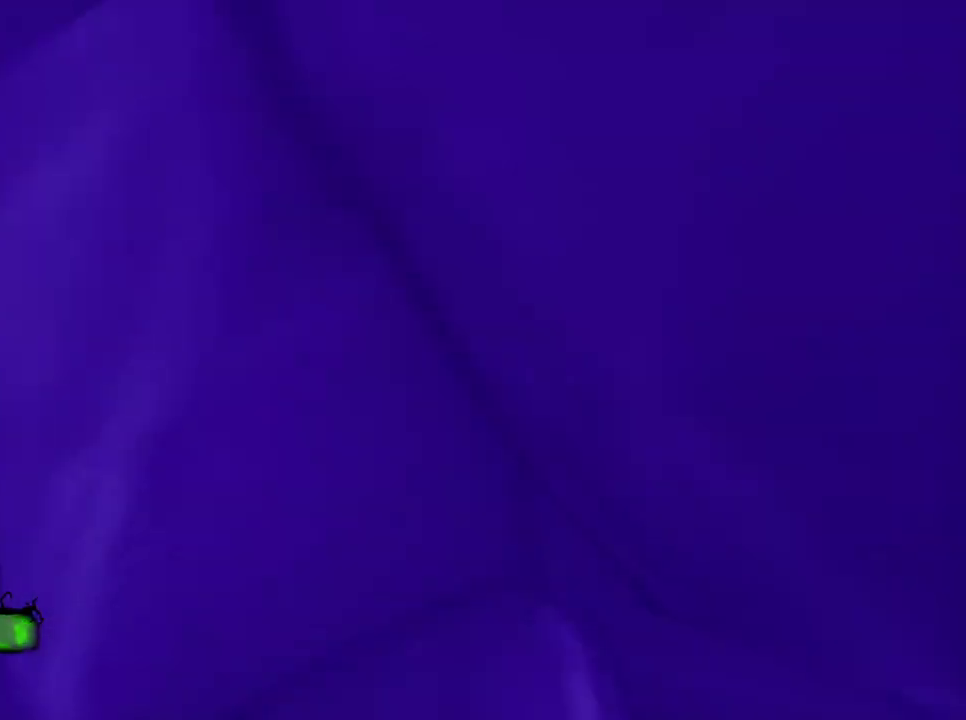
{"keys": ["e", "w"], "mouse": [], "events": [[133, "e", "down"], [317, "e", "up"], [500, "e", "down"]]}
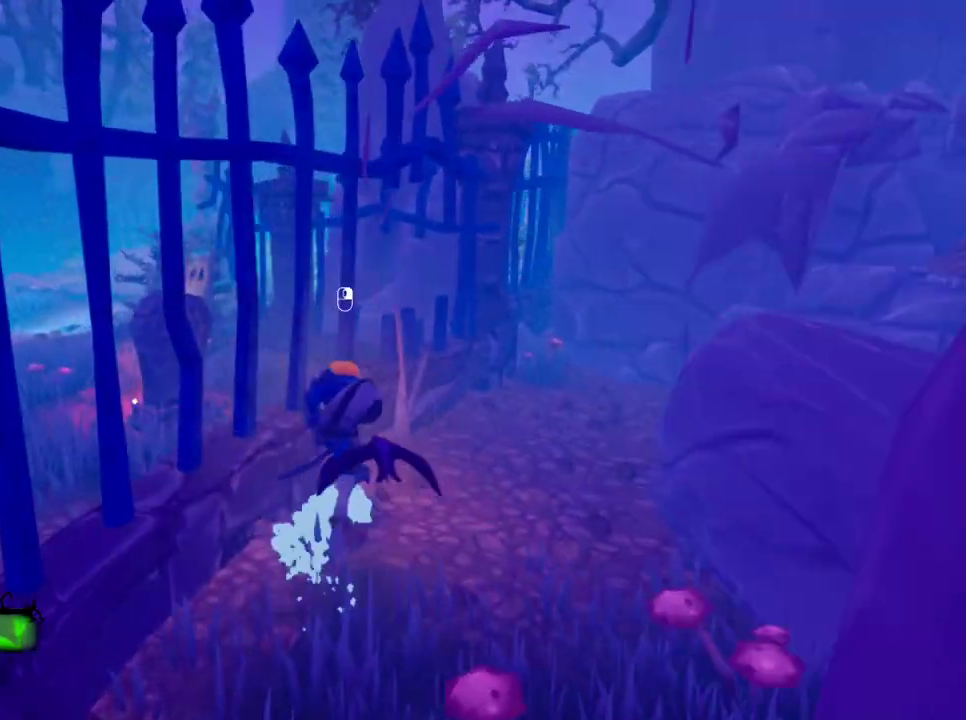
{"keys": ["e", "w"], "mouse": [], "events": [[233, "e", "up"], [467, "e", "down"]]}
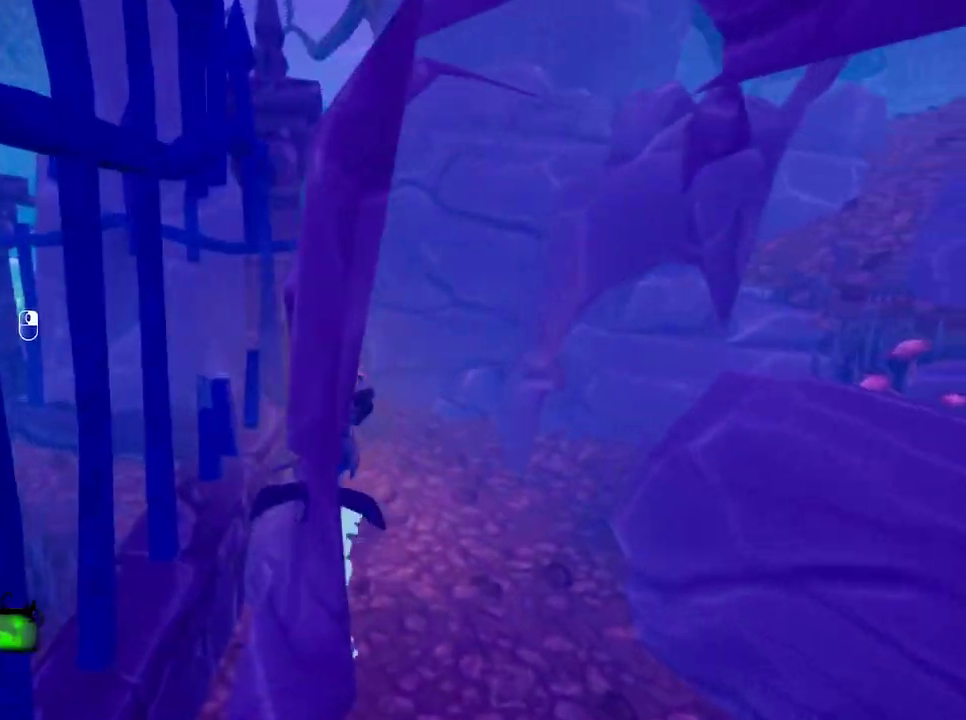
{"keys": ["e", "w"], "mouse": [], "events": [[167, "e", "up"], [350, "e", "down"]]}
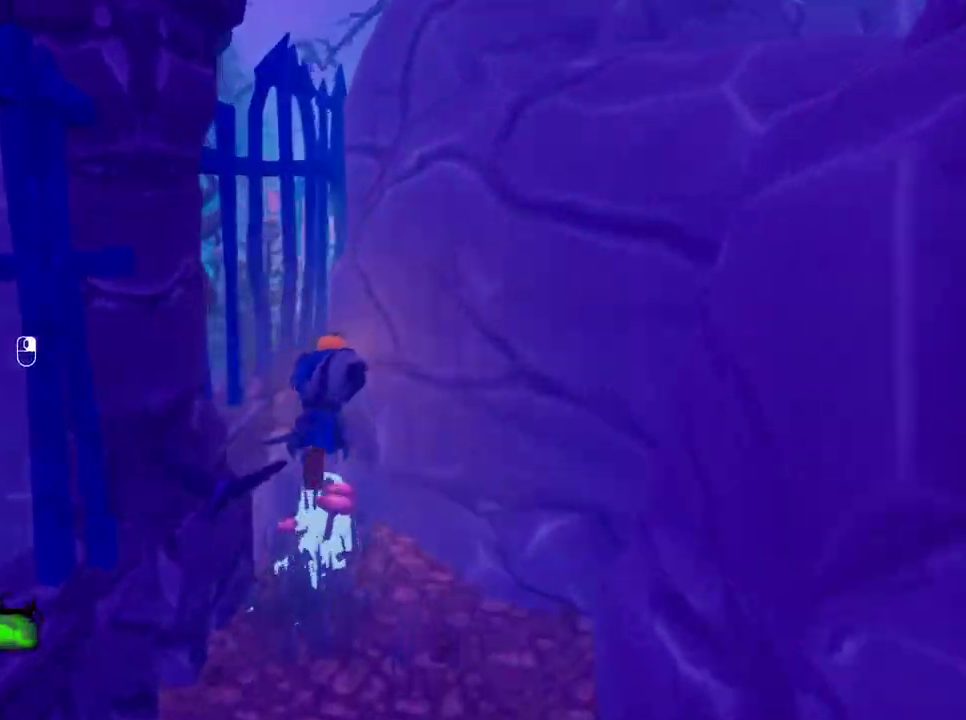
{"keys": ["e", "w"], "mouse": [], "events": [[33, "e", "up"], [183, "e", "down"], [317, "e", "up"], [450, "e", "down"]]}
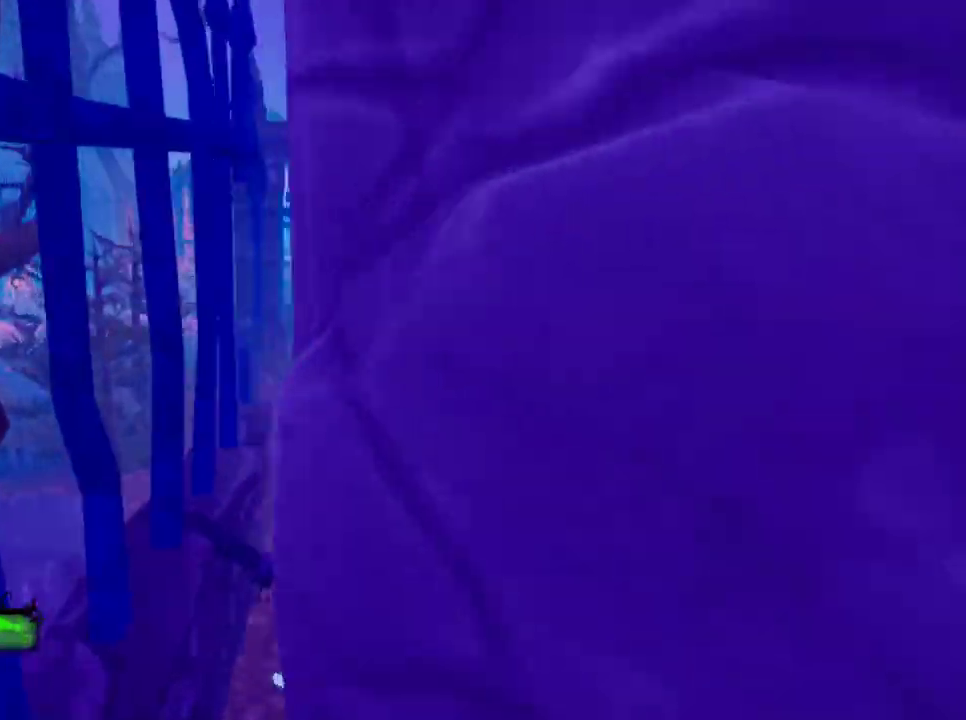
{"keys": ["e", "w"], "mouse": [], "events": [[150, "e", "up"], [233, "e", "down"], [383, "e", "up"], [467, "e", "down"]]}
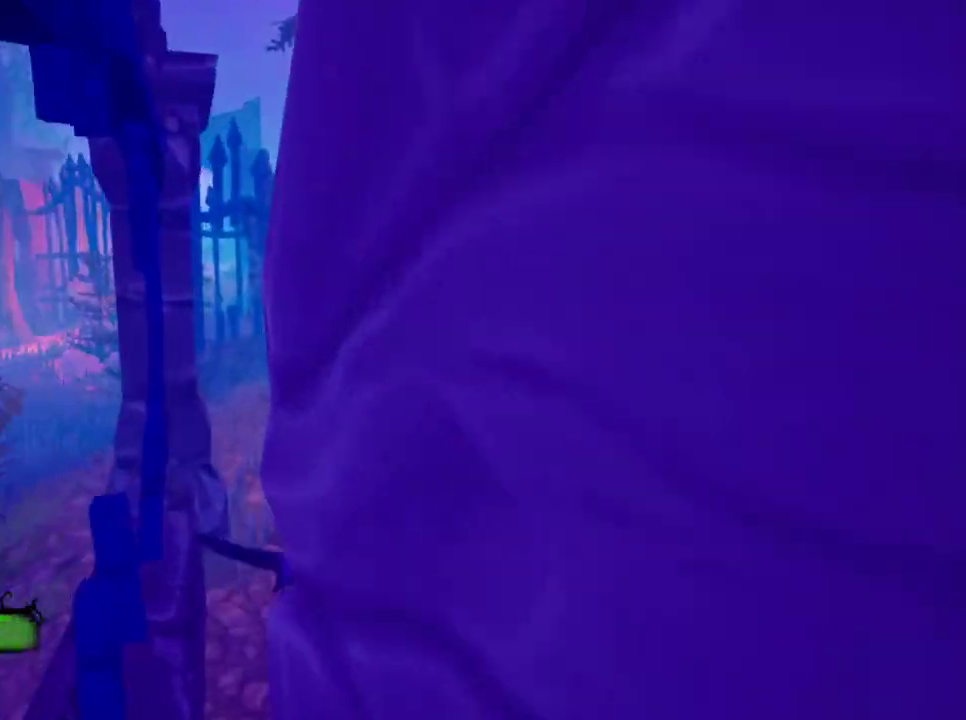
{"keys": ["e", "w"], "mouse": [], "events": [[117, "e", "up"], [250, "e", "down"], [400, "e", "up"], [483, "e", "down"]]}
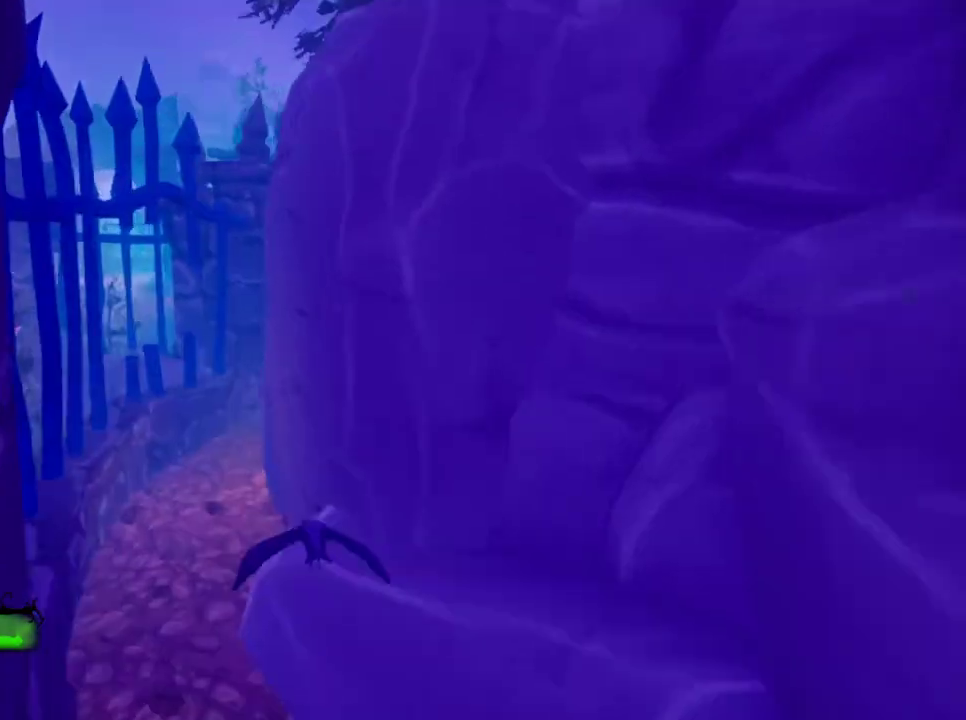
{"keys": ["w"], "mouse": [], "events": [[183, "e", "up"], [317, "e", "down"], [450, "e", "up"]]}
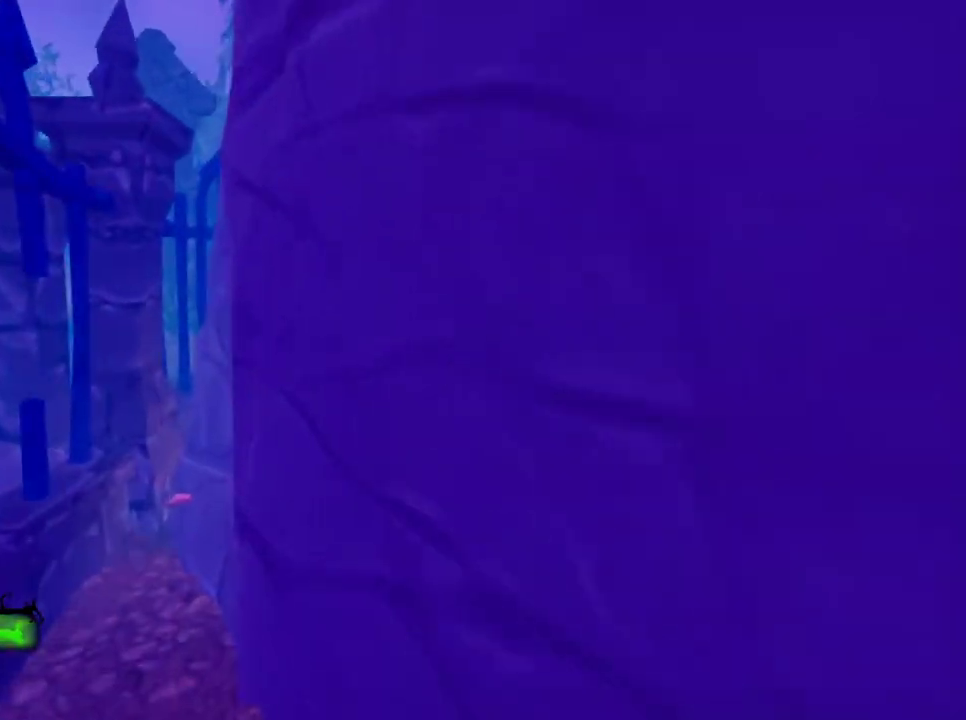
{"keys": ["e", "w"], "mouse": [], "events": [[100, "e", "down"], [233, "e", "up"], [383, "e", "down"]]}
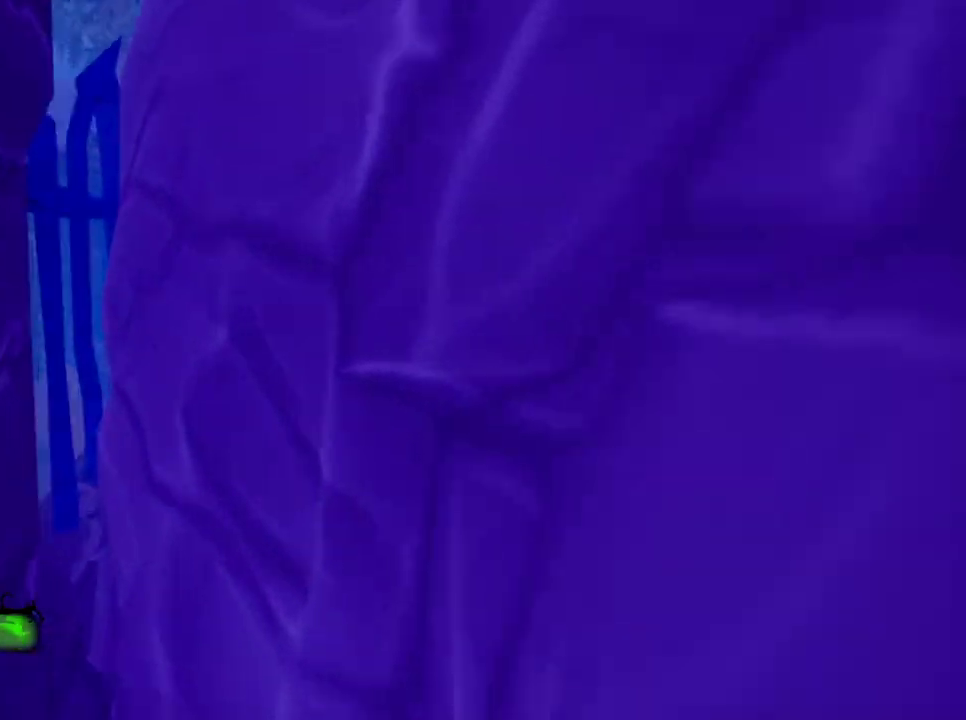
{"keys": ["e", "w"], "mouse": [], "events": [[17, "e", "up"], [117, "e", "down"], [300, "e", "up"], [400, "e", "down"]]}